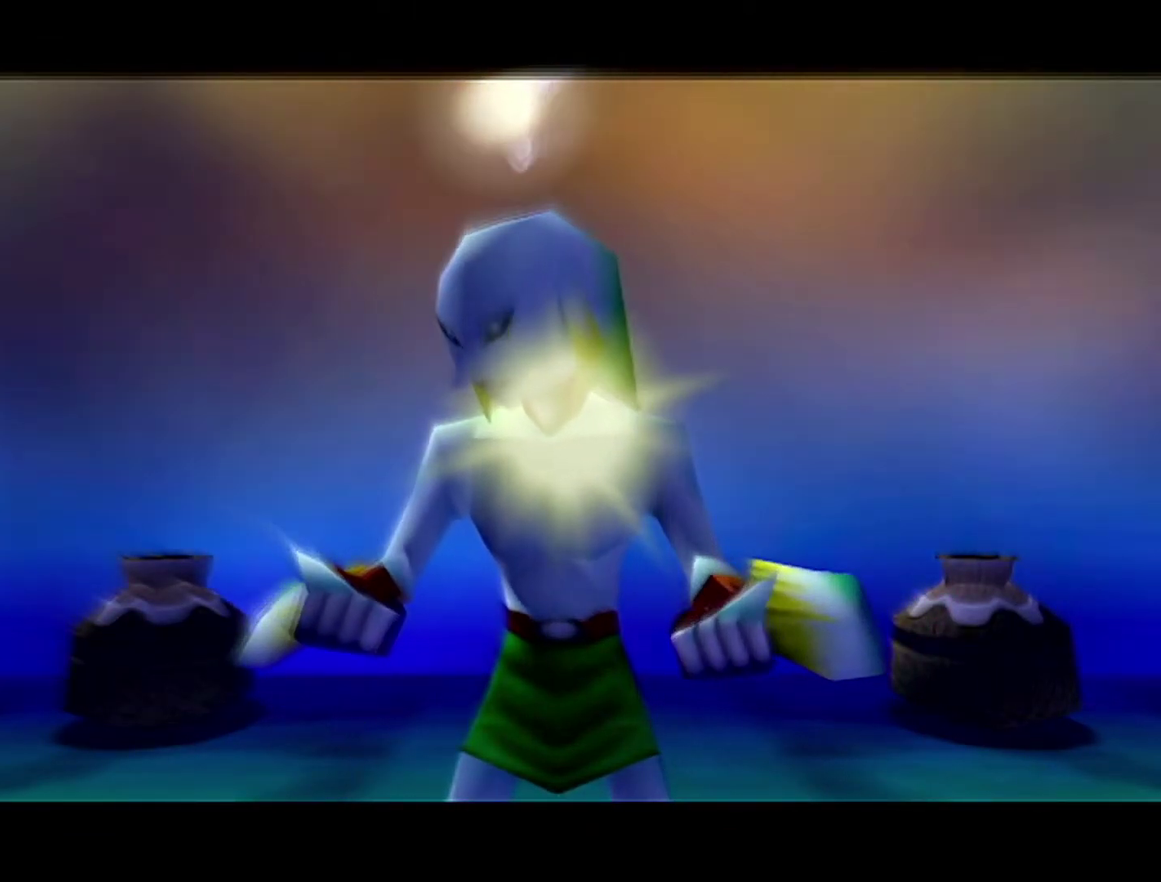
Gameplay with a controller (Nintendo layout); each line is a JSON object with the inputs held at the frame after it. "events" lists button and stick changes between this image and that frame as [ms after this image, input, new state], when the widget could be followed in between. Not read: L3 R3.
{"buttons": [], "left_stick": "center", "events": [[150, "A", "up"], [150, "B", "up"], [283, "A", "down"], [283, "B", "down"], [483, "A", "up"], [483, "B", "up"]]}
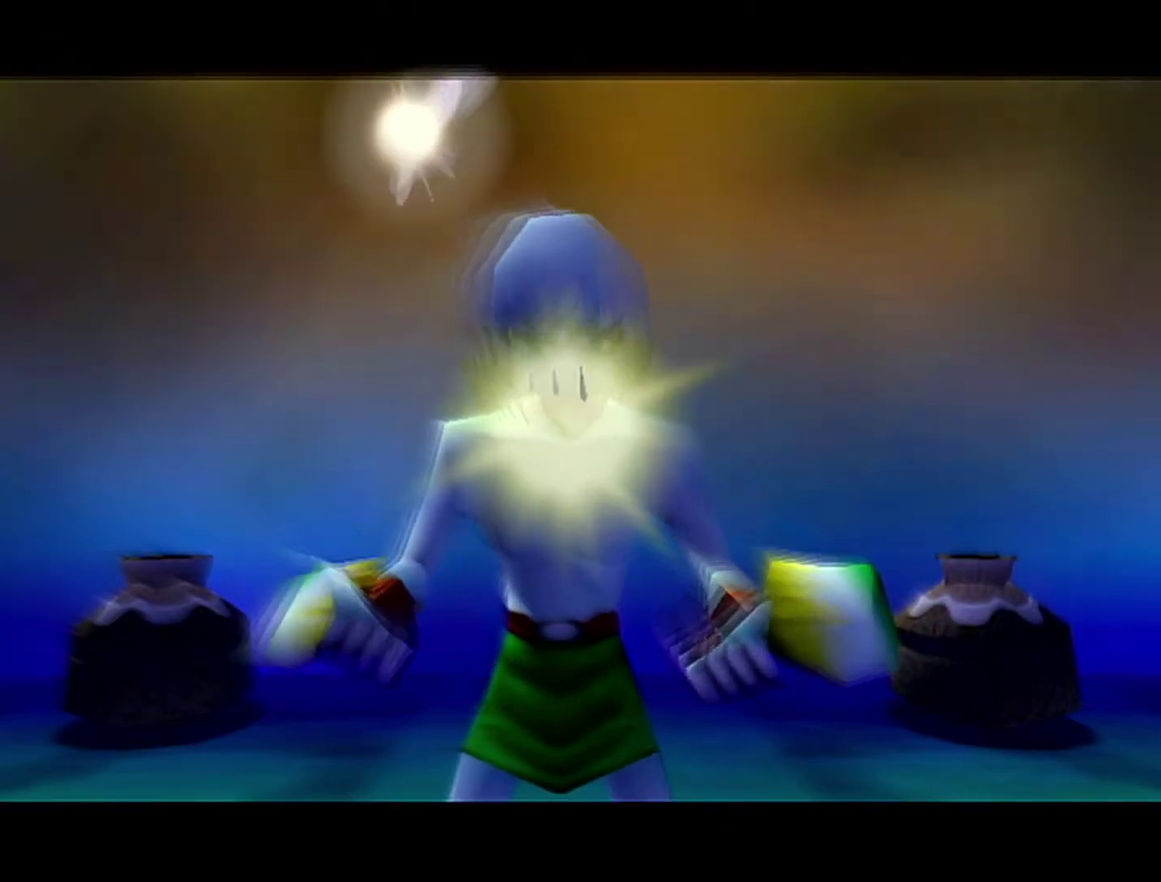
{"buttons": ["B"], "left_stick": "center", "events": [[33, "A", "down"], [33, "B", "down"], [117, "A", "up"], [150, "B", "up"], [250, "B", "down"], [333, "B", "up"], [483, "B", "down"]]}
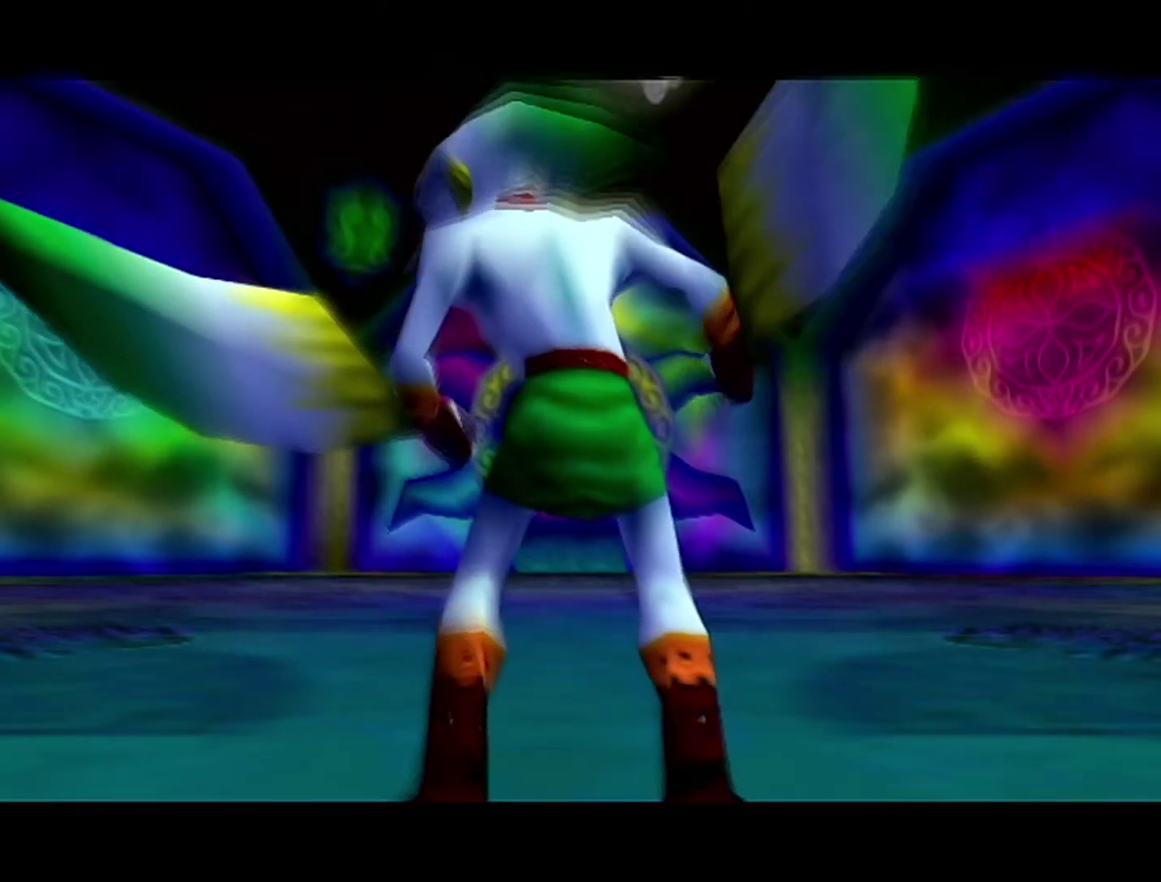
{"buttons": ["A", "B"], "left_stick": "center", "events": [[50, "B", "up"], [217, "B", "down"], [300, "B", "up"], [400, "B", "down"], [467, "A", "down"]]}
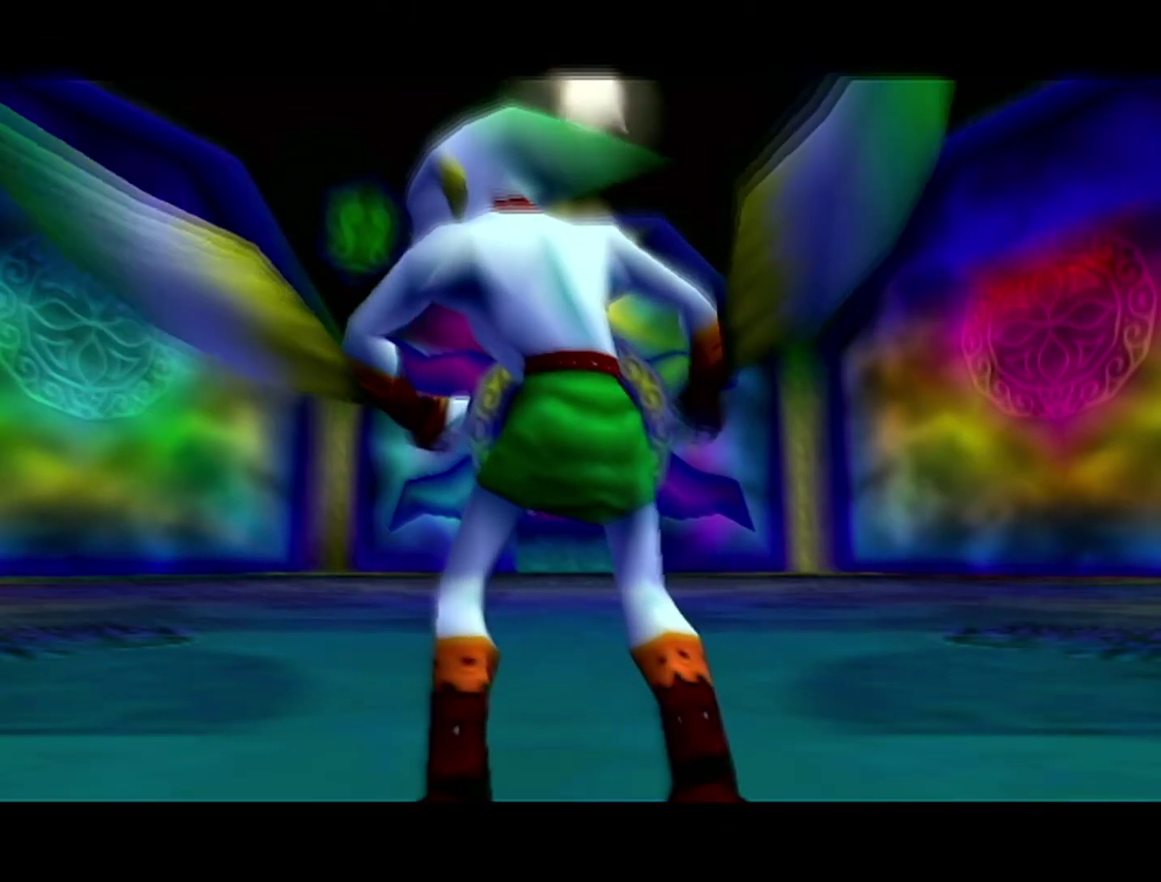
{"buttons": [], "left_stick": "center", "events": [[17, "A", "up"], [50, "B", "up"]]}
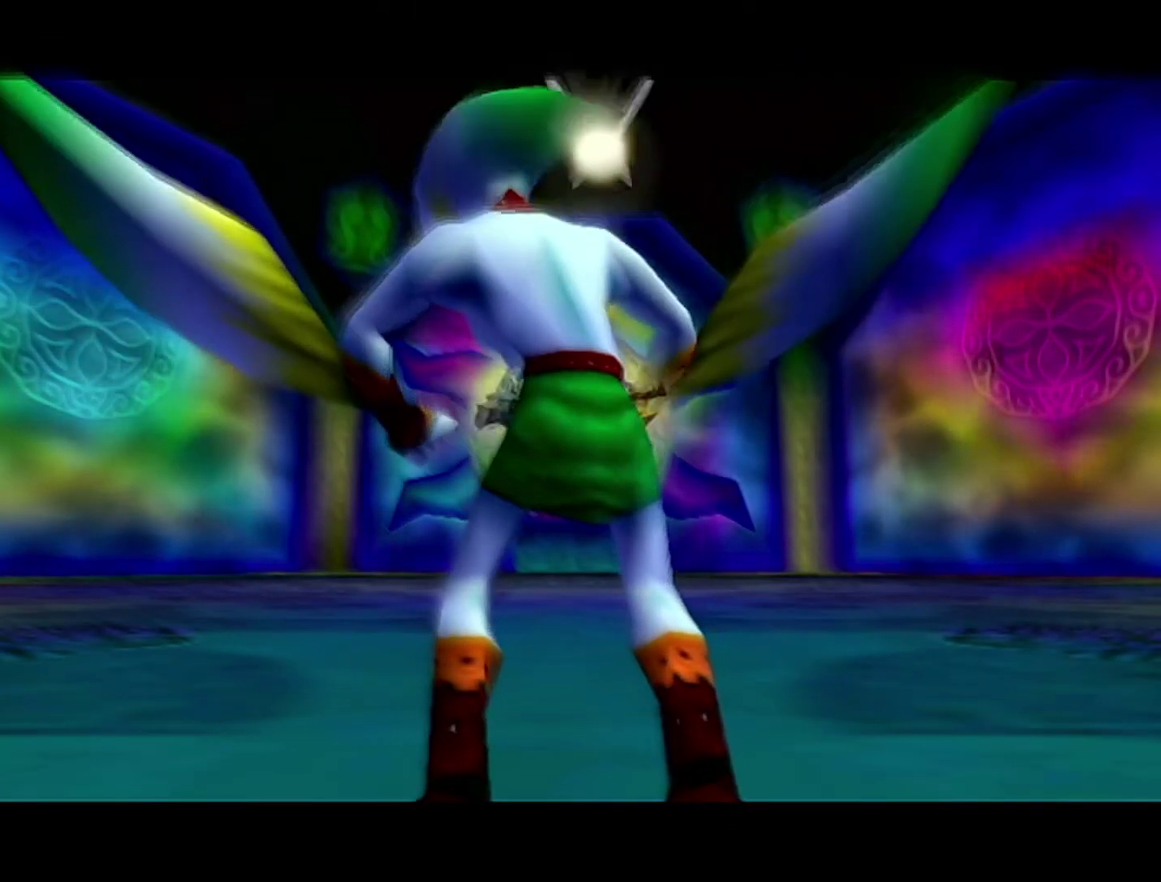
{"buttons": ["B"], "left_stick": "center", "events": [[267, "B", "down"]]}
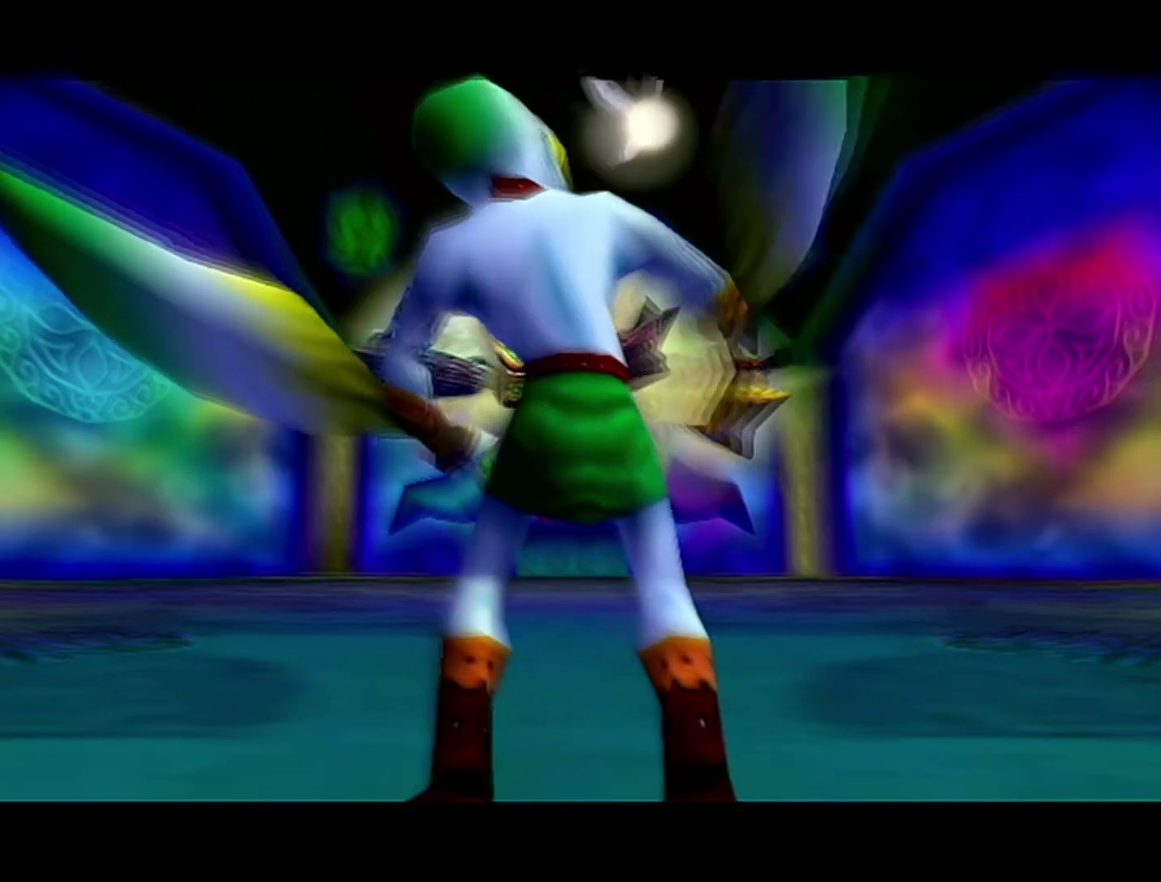
{"buttons": ["B"], "left_stick": "center", "events": []}
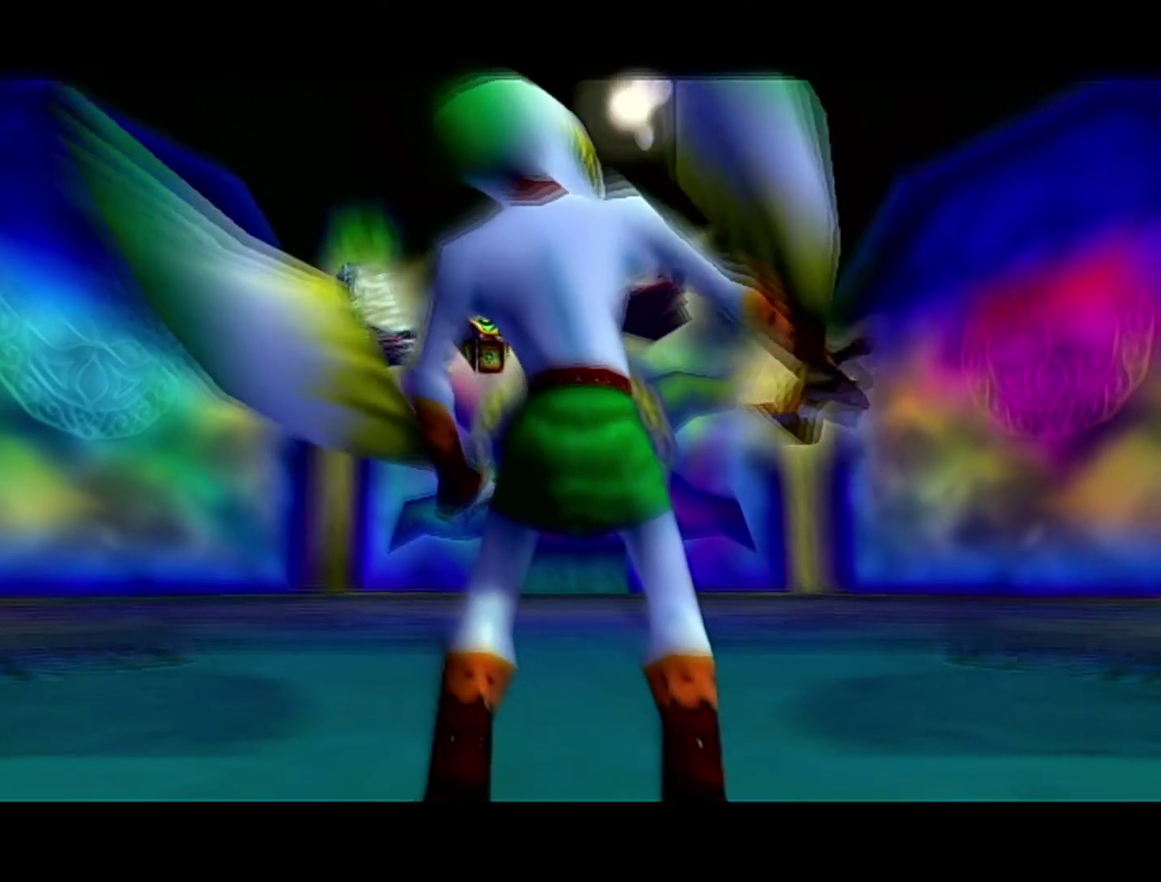
{"buttons": ["B"], "left_stick": "center", "events": []}
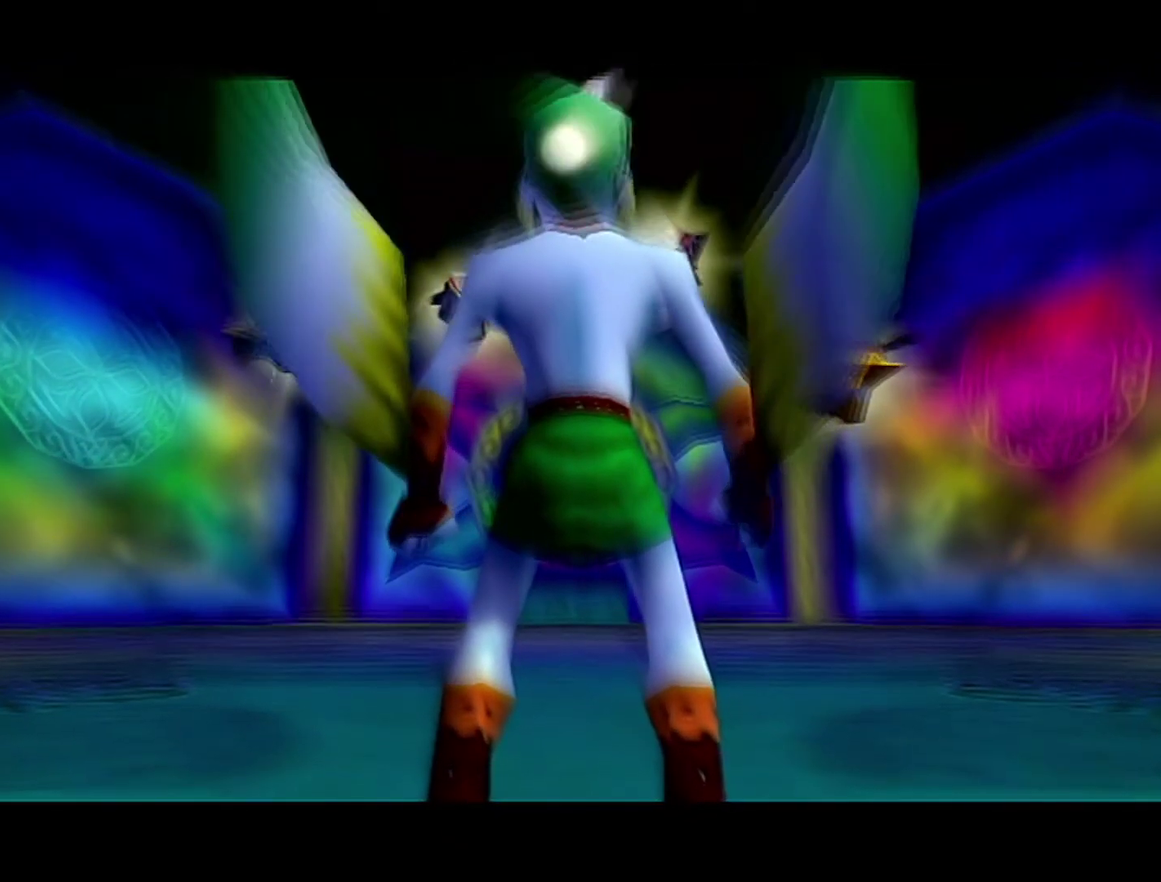
{"buttons": [], "left_stick": "center", "events": [[50, "B", "up"]]}
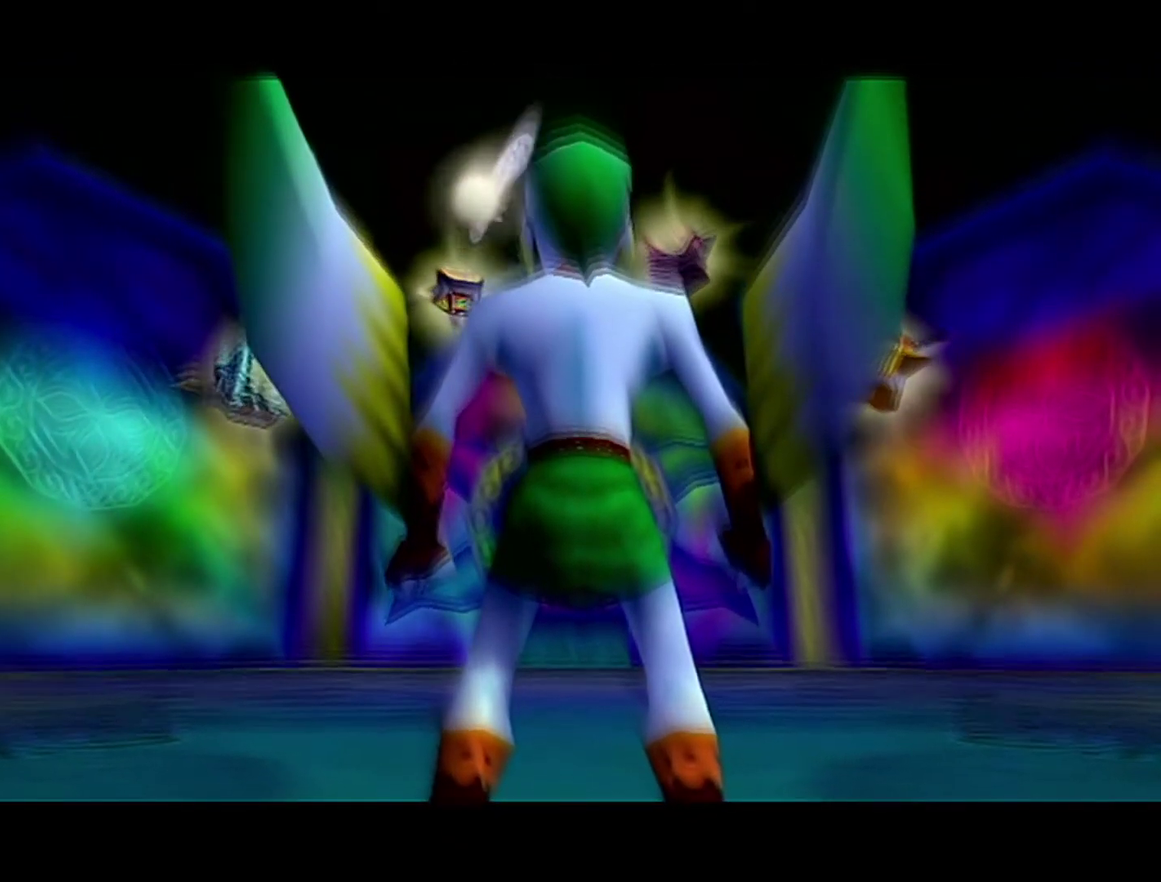
{"buttons": ["B"], "left_stick": "center", "events": [[50, "B", "down"]]}
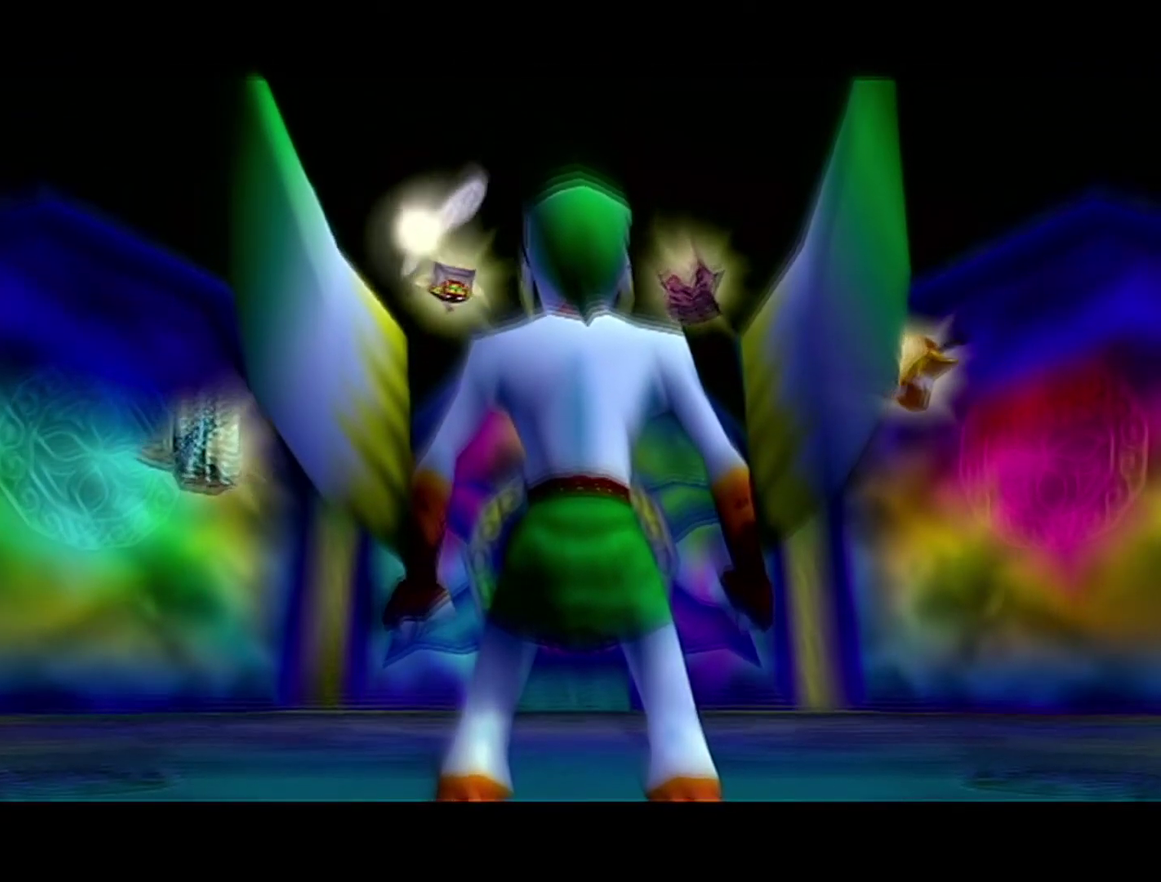
{"buttons": ["B"], "left_stick": "center", "events": []}
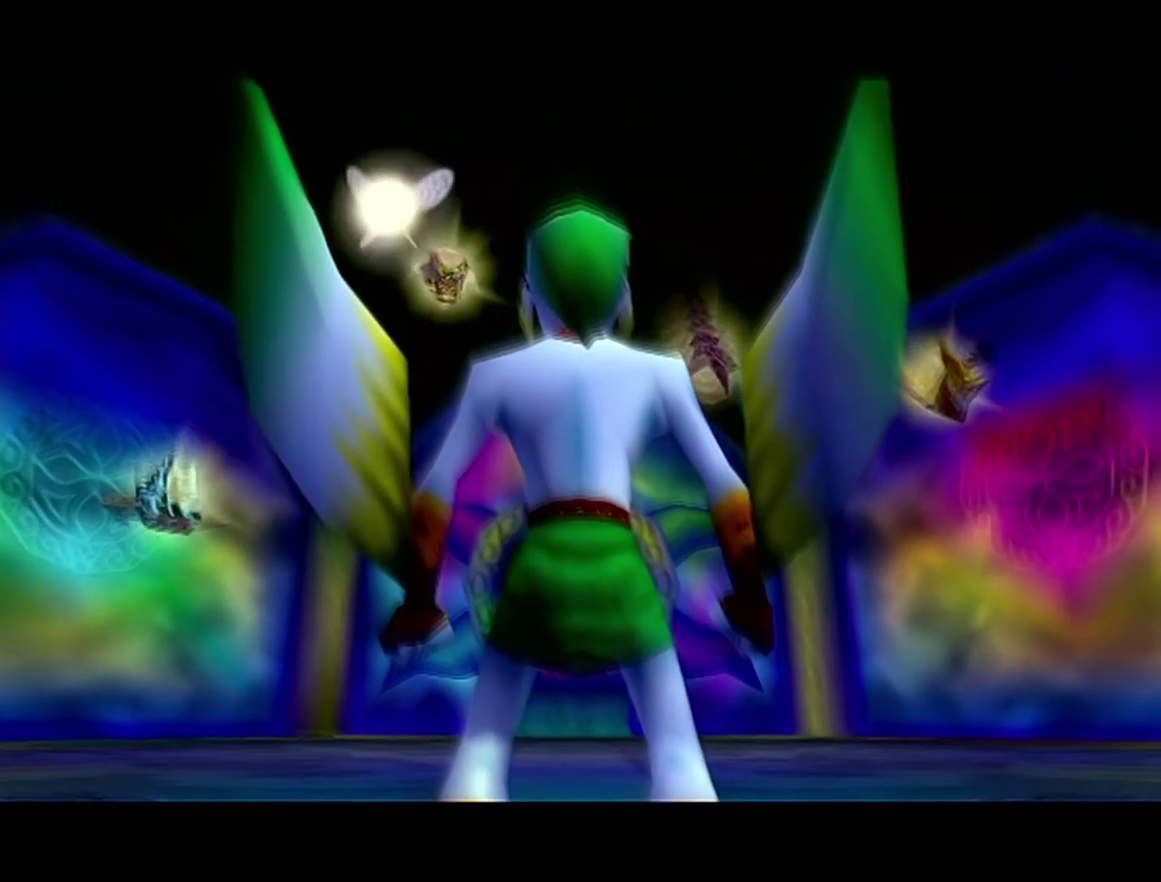
{"buttons": ["B"], "left_stick": "center", "events": []}
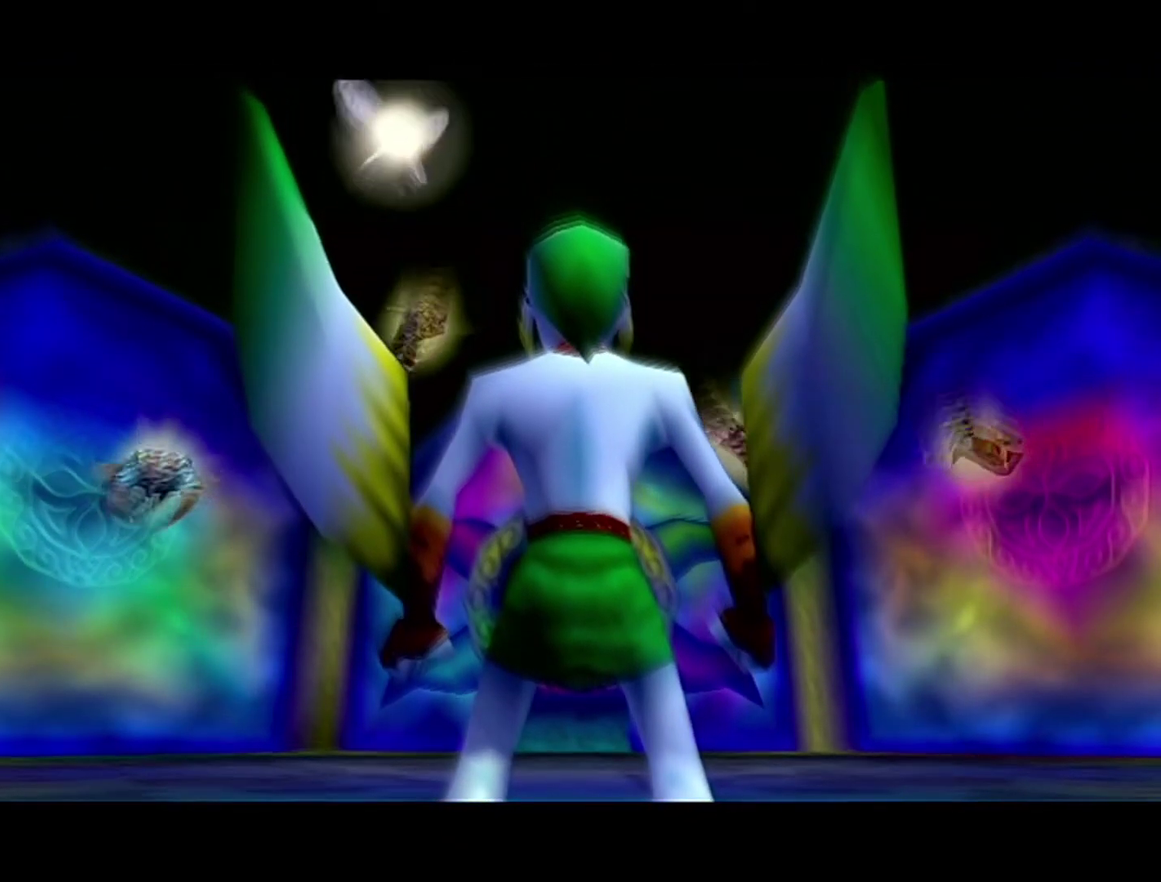
{"buttons": ["A", "B"], "left_stick": "center", "events": [[150, "B", "up"], [217, "B", "down"], [400, "B", "up"], [467, "B", "down"], [500, "A", "down"]]}
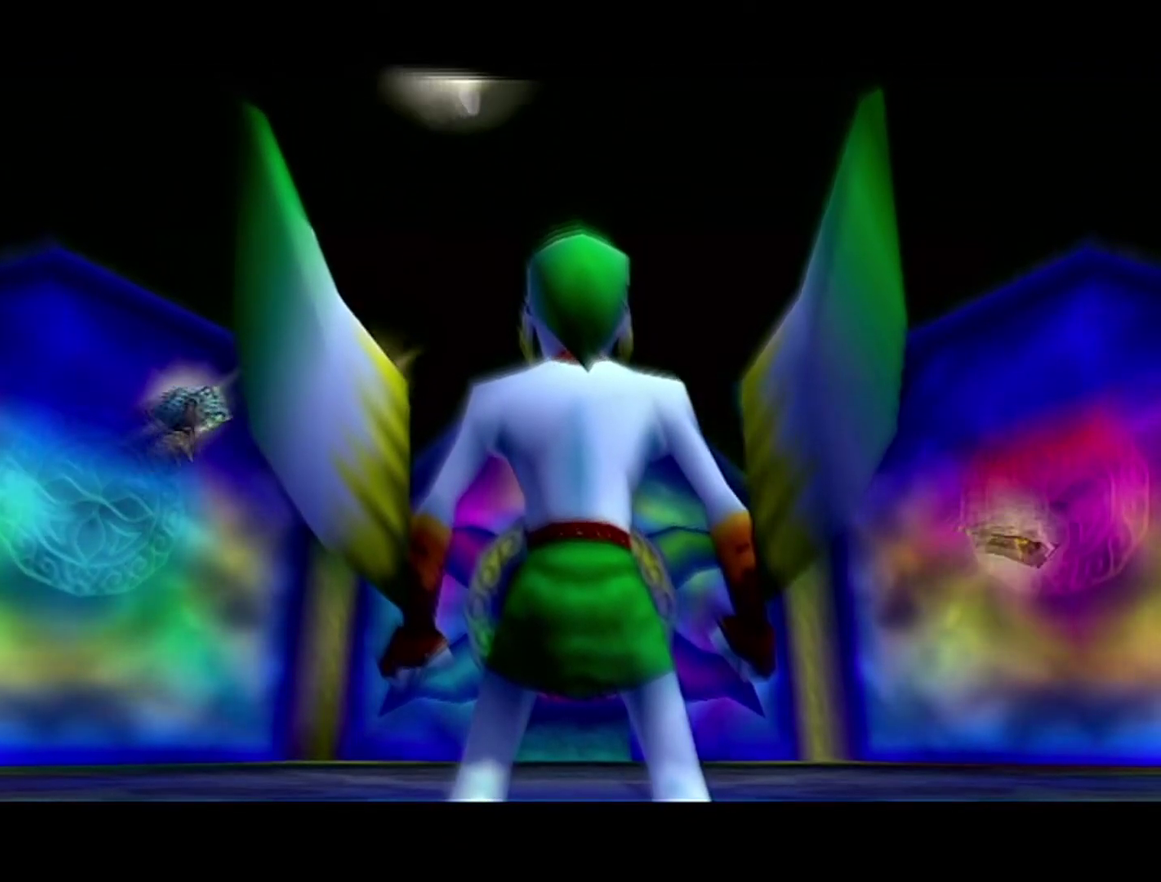
{"buttons": [], "left_stick": "center", "events": [[117, "A", "up"], [117, "B", "up"], [183, "A", "down"], [183, "B", "down"], [267, "A", "up"], [267, "B", "up"], [367, "B", "down"], [467, "B", "up"]]}
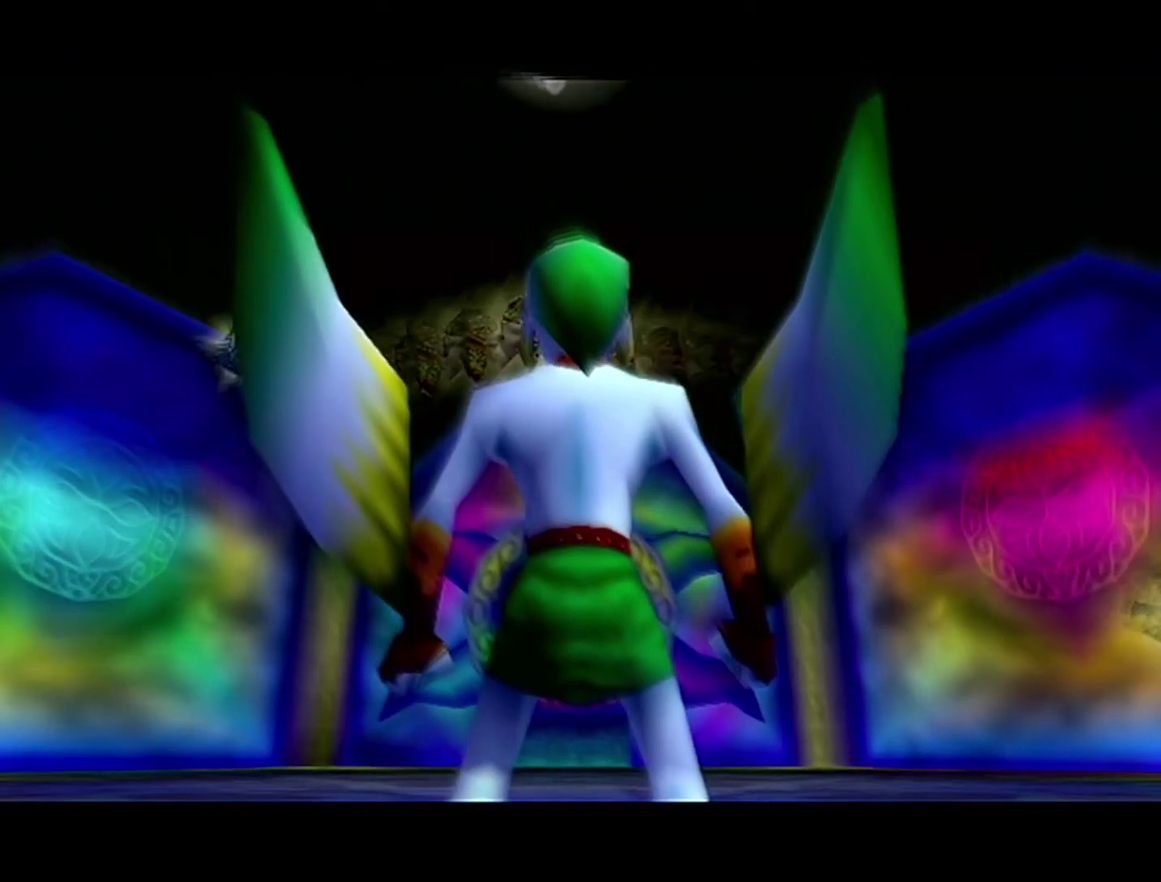
{"buttons": ["B"], "left_stick": "center", "events": [[483, "B", "down"]]}
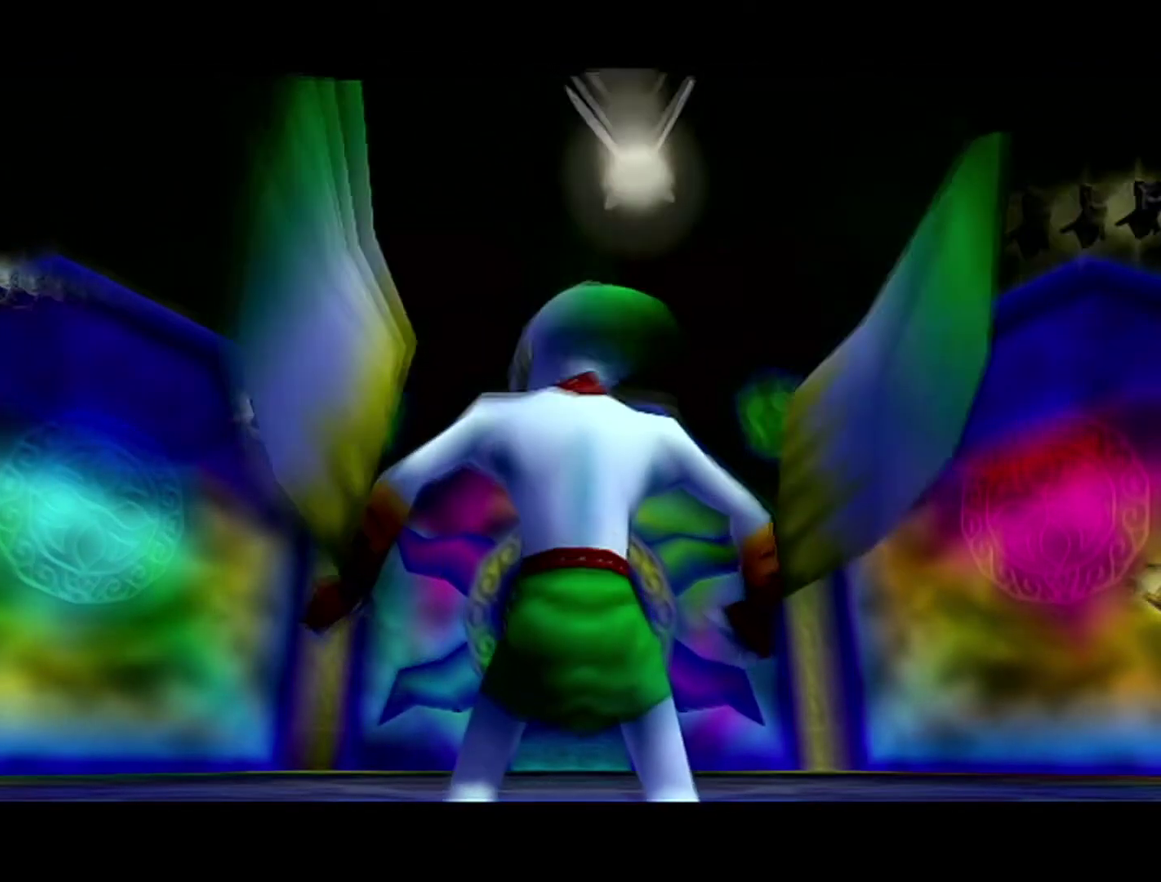
{"buttons": [], "left_stick": "center", "events": [[50, "B", "up"], [217, "A", "down"], [217, "B", "down"], [400, "A", "up"], [400, "B", "up"]]}
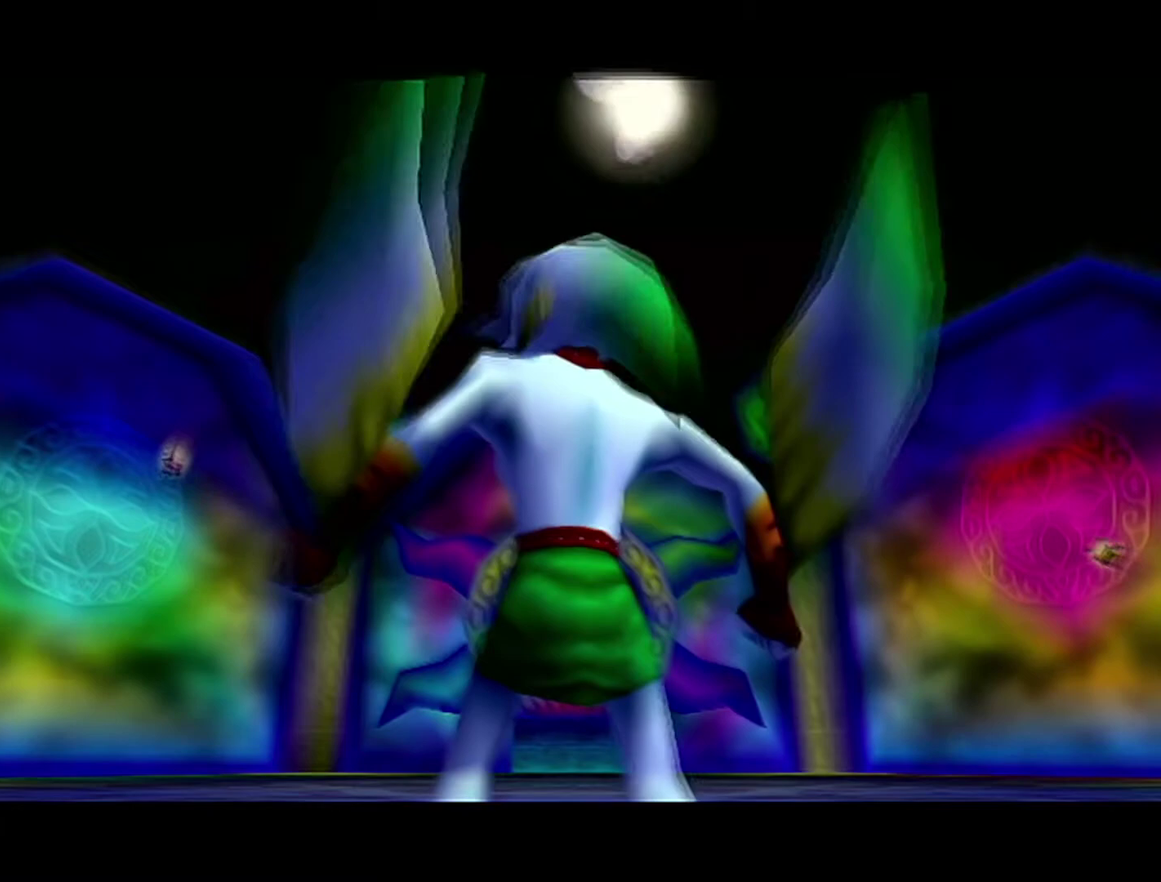
{"buttons": [], "left_stick": "center", "events": []}
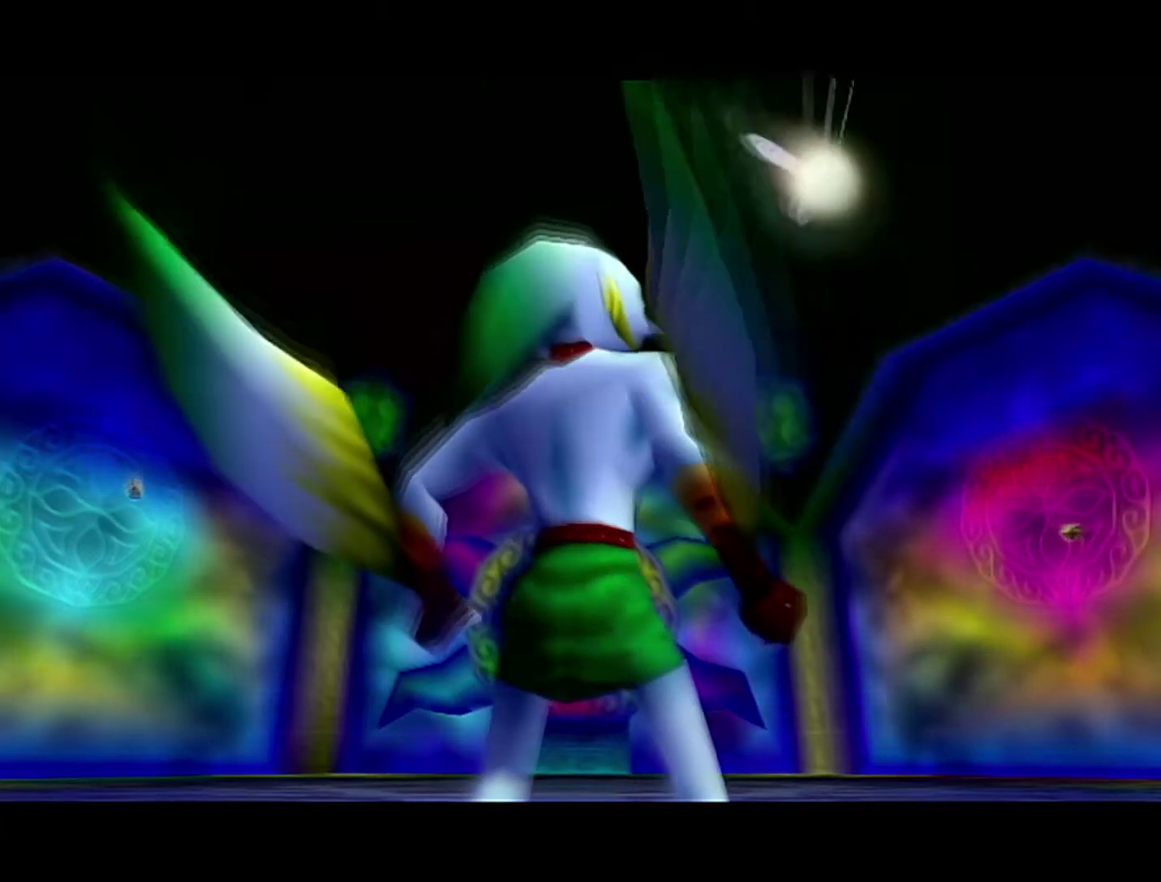
{"buttons": [], "left_stick": "center", "events": []}
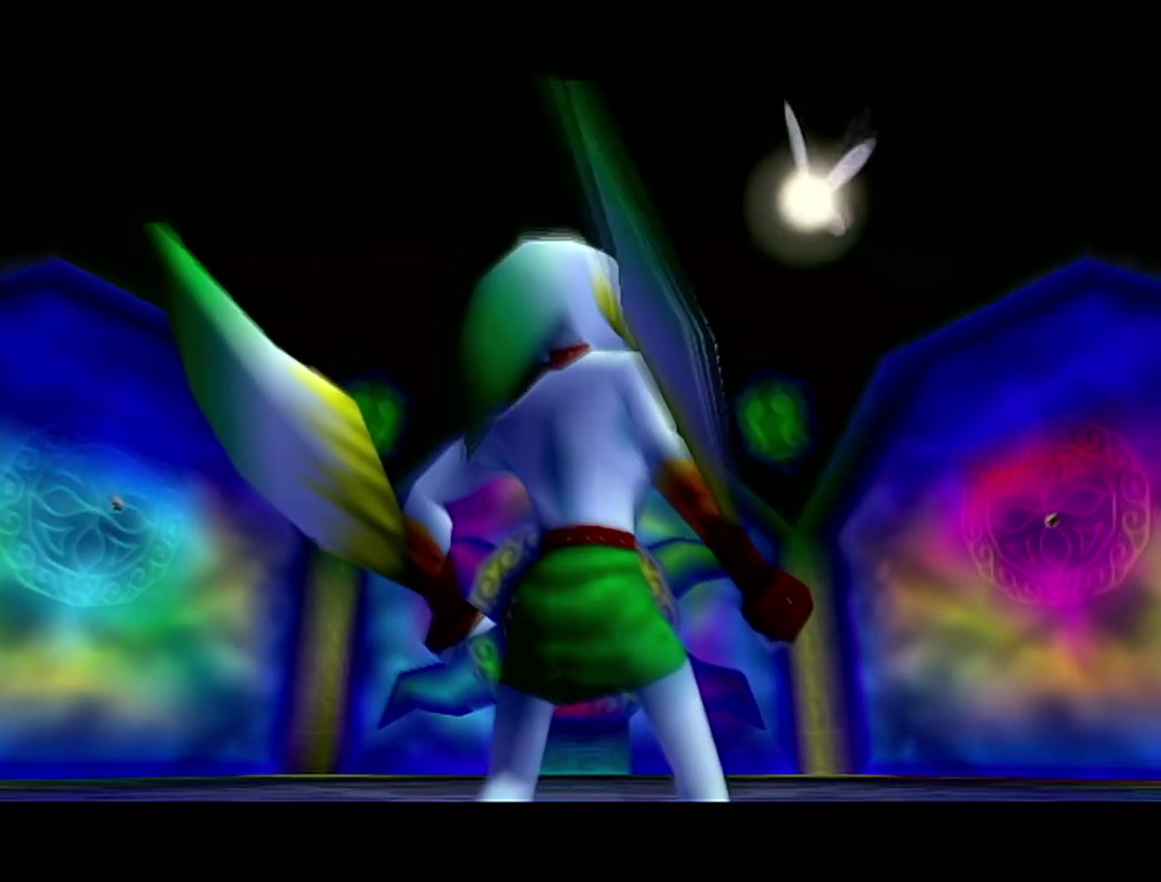
{"buttons": [], "left_stick": "center", "events": [[183, "Z", "down"], [400, "Z", "up"]]}
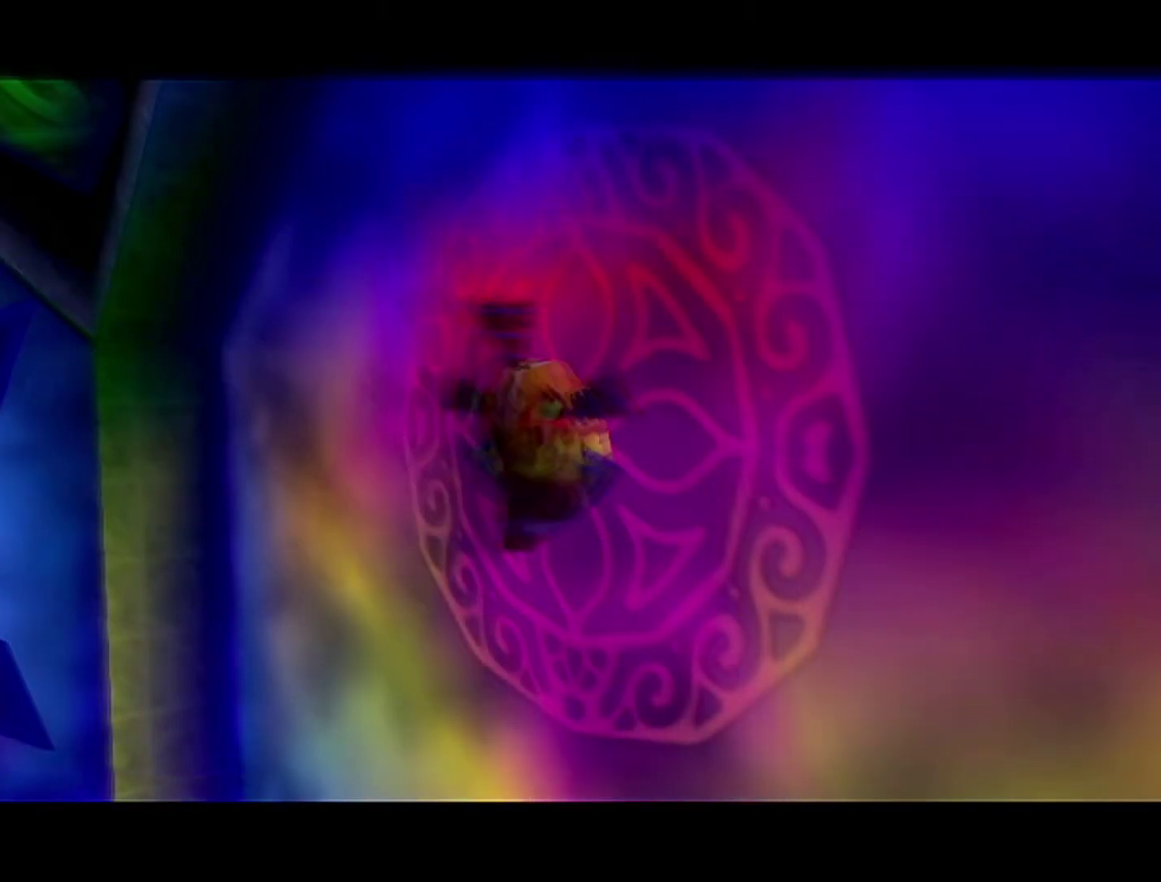
{"buttons": [], "left_stick": "center", "events": []}
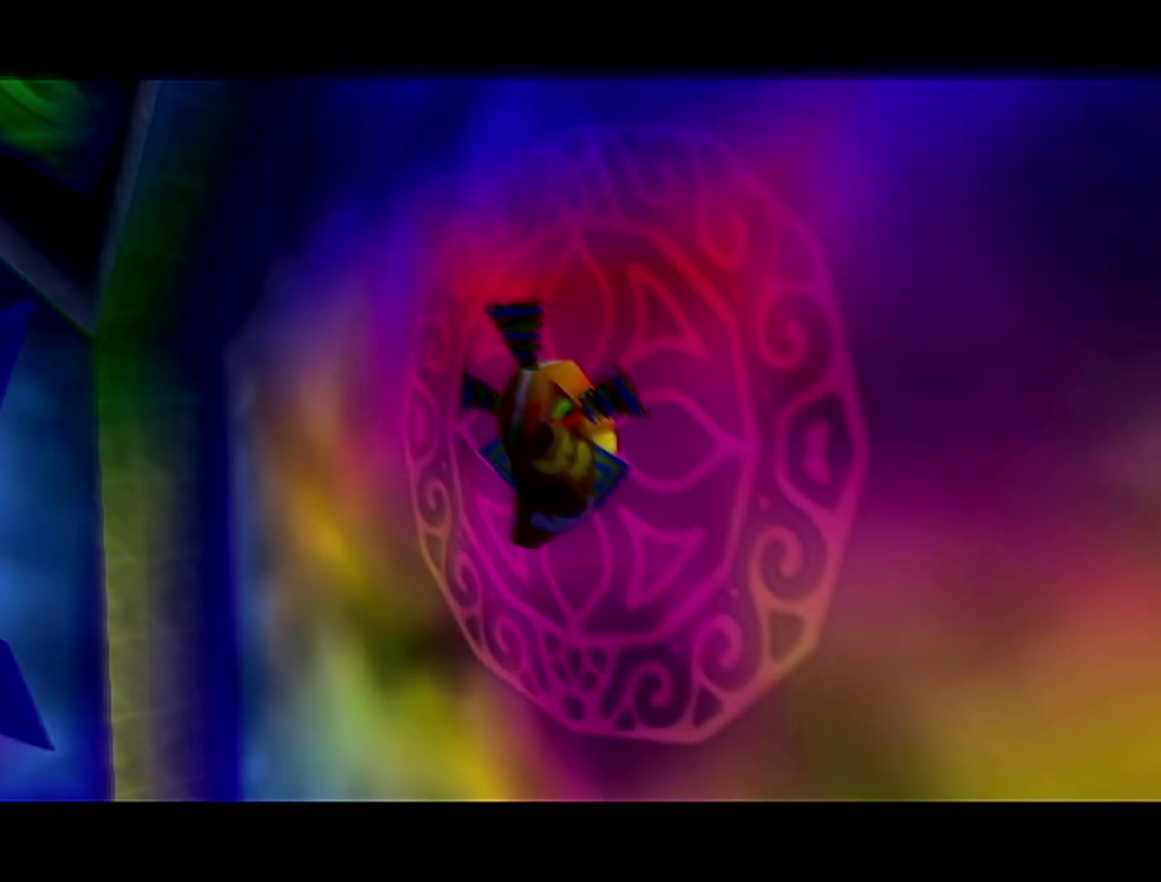
{"buttons": ["B"], "left_stick": "center", "events": [[117, "R1", "down"], [333, "R1", "up"], [500, "B", "down"]]}
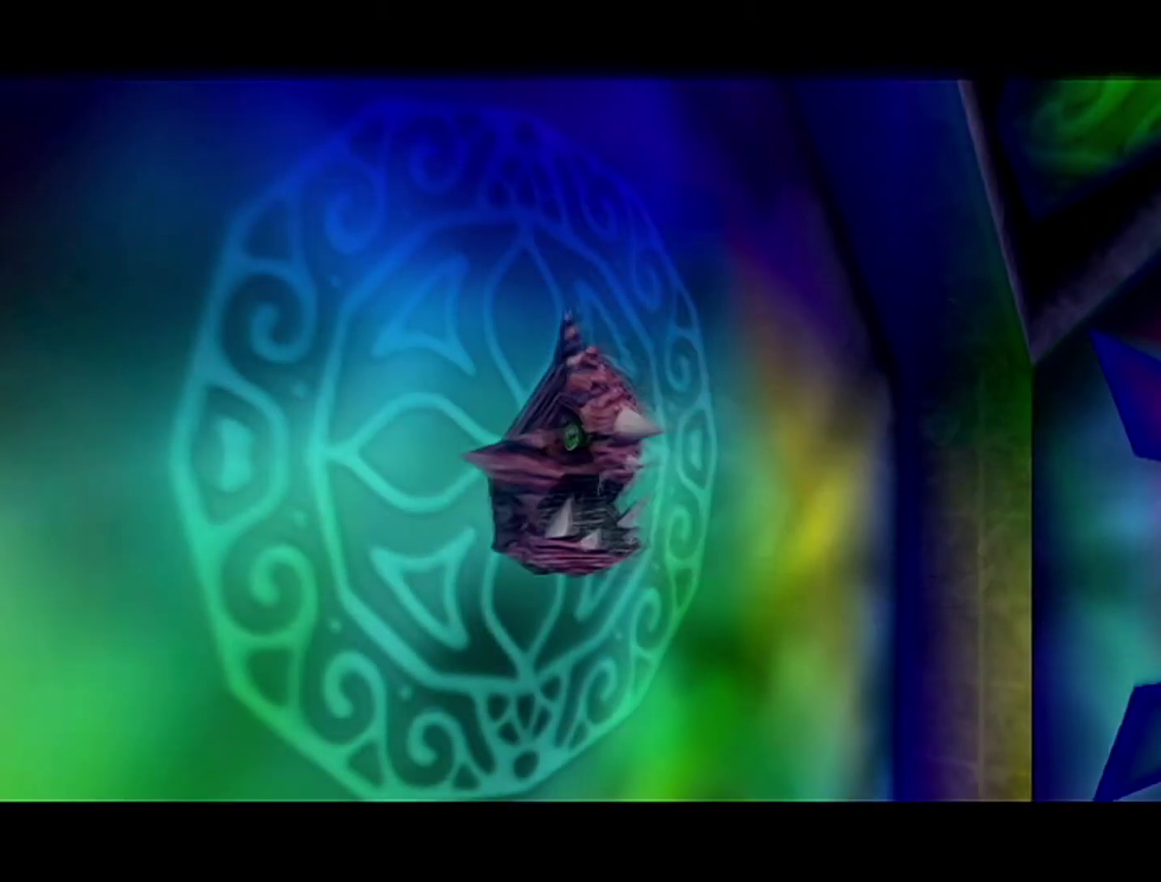
{"buttons": ["B"], "left_stick": "center", "events": [[117, "B", "up"], [150, "A", "down"], [183, "B", "down"], [217, "Z", "down"], [367, "A", "up"], [367, "B", "up"], [367, "Z", "up"], [500, "B", "down"]]}
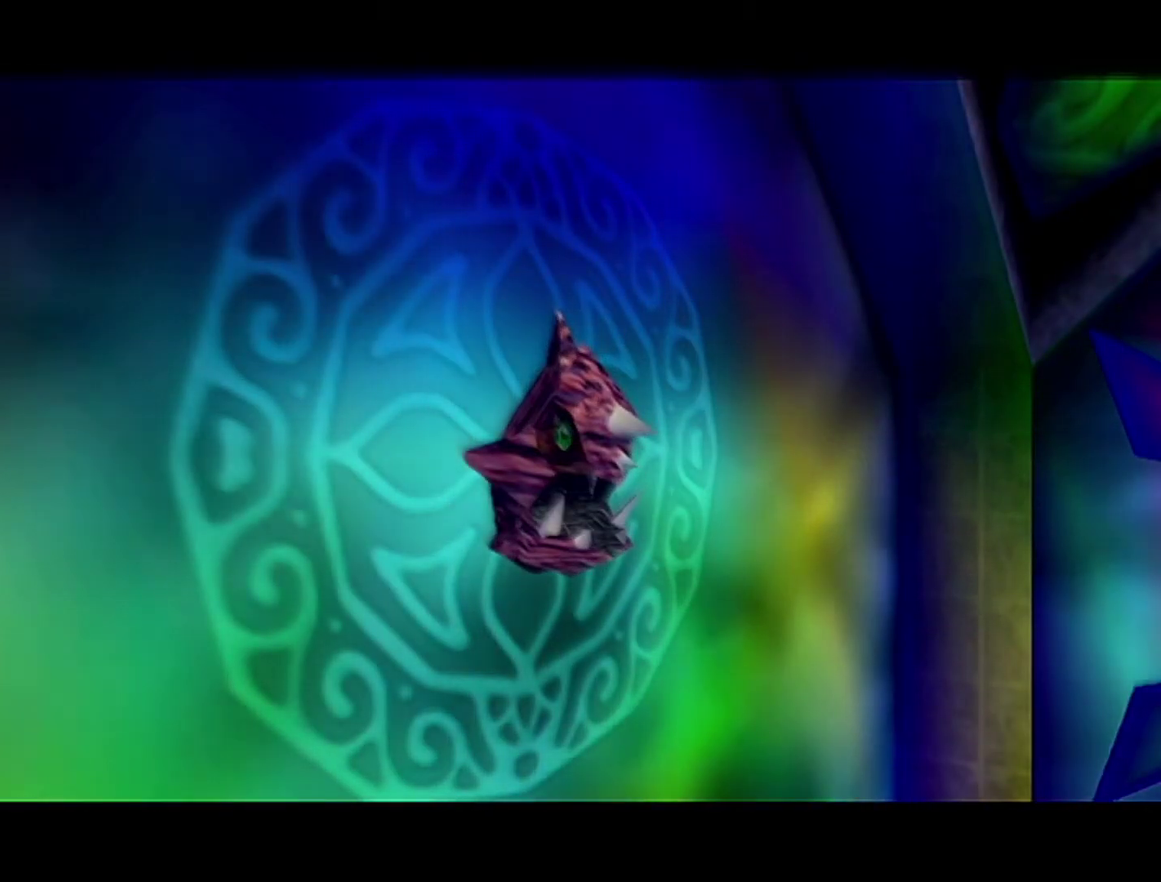
{"buttons": ["A"], "left_stick": "center", "events": [[33, "A", "down"], [33, "Z", "down"], [150, "Z", "up"], [183, "A", "up"], [333, "Z", "down"], [367, "A", "down"], [400, "B", "up"], [400, "Z", "up"]]}
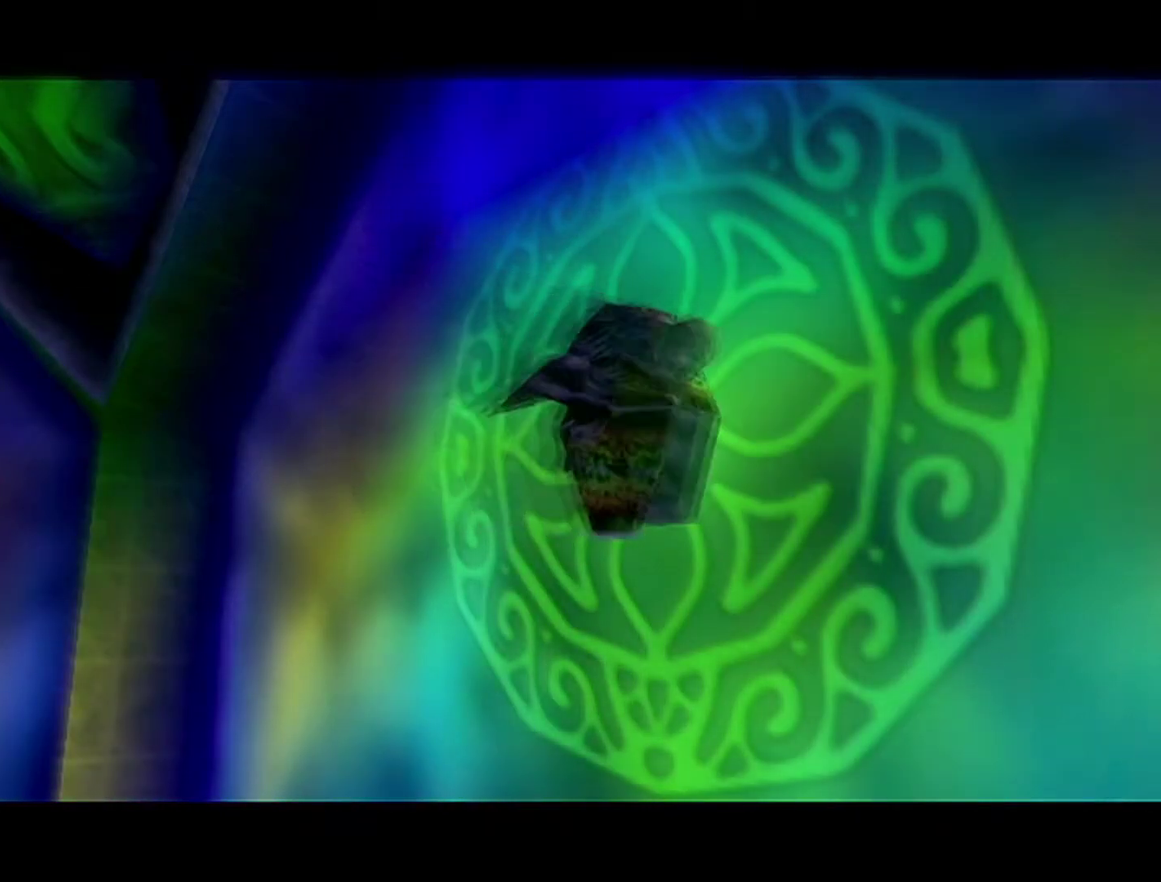
{"buttons": [], "left_stick": "center", "events": [[83, "A", "up"], [83, "B", "down"], [217, "B", "up"]]}